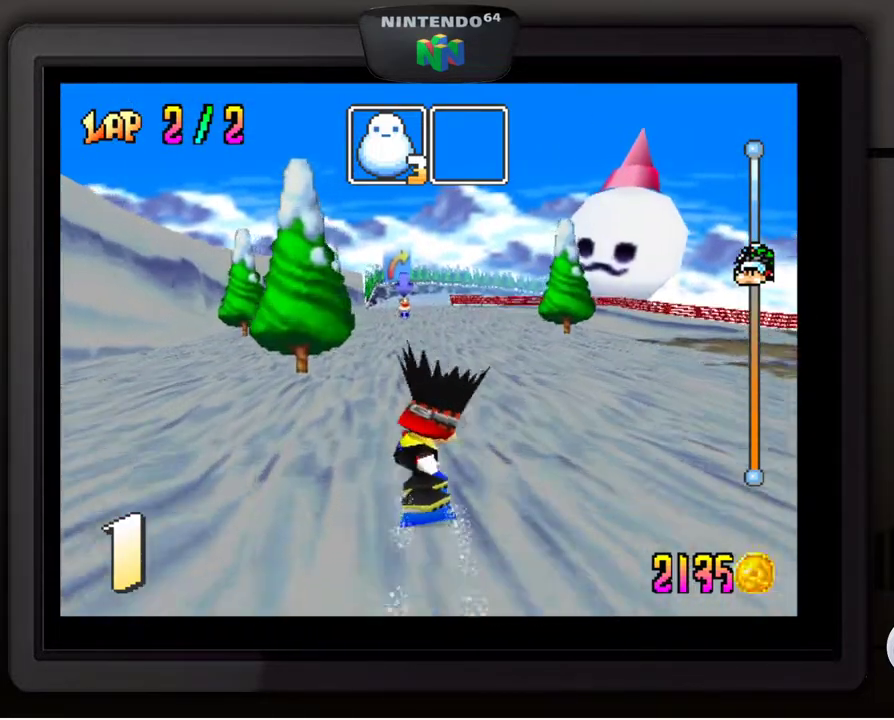
Gameplay with a controller (Nintendo layout); each line is a JSON object with the inputs held at the frame after it. "events" lists button and stick changes between this image and that frame as [ms after this image, input, new state], when the widget could be followed in between. Not read: L3 R3.
{"buttons": [], "left_stick": "center", "events": []}
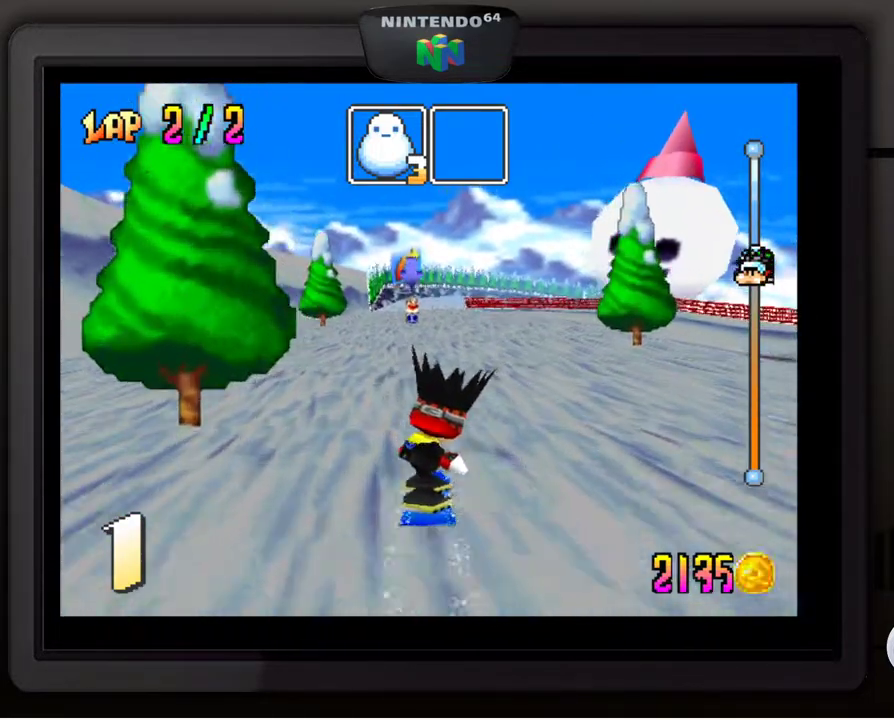
{"buttons": [], "left_stick": "center", "events": [[267, "left_stick", "left"], [350, "left_stick", "center"]]}
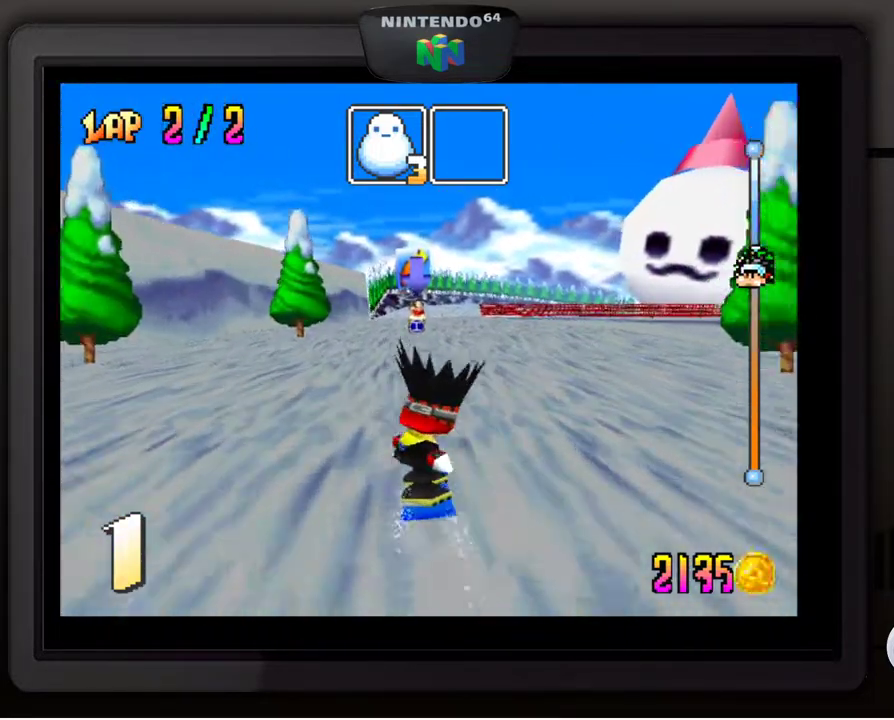
{"buttons": [], "left_stick": "center", "events": []}
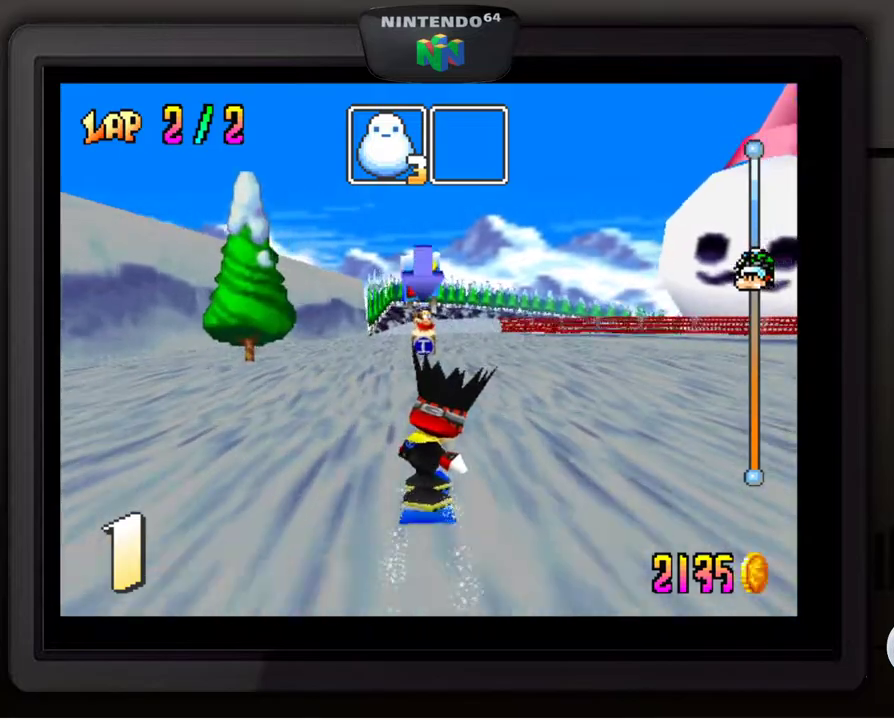
{"buttons": [], "left_stick": "center", "events": []}
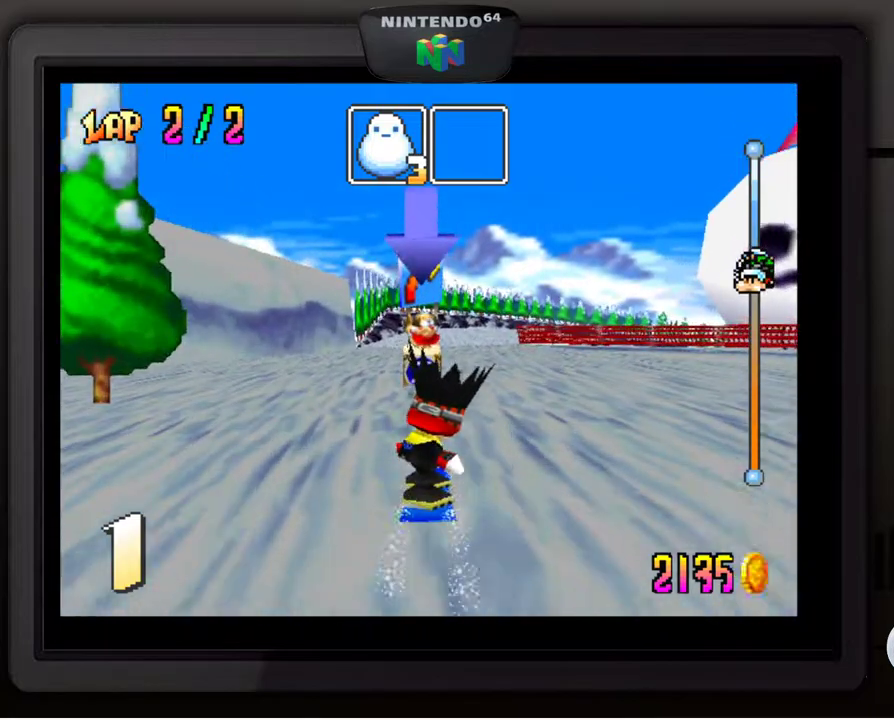
{"buttons": [], "left_stick": "center", "events": []}
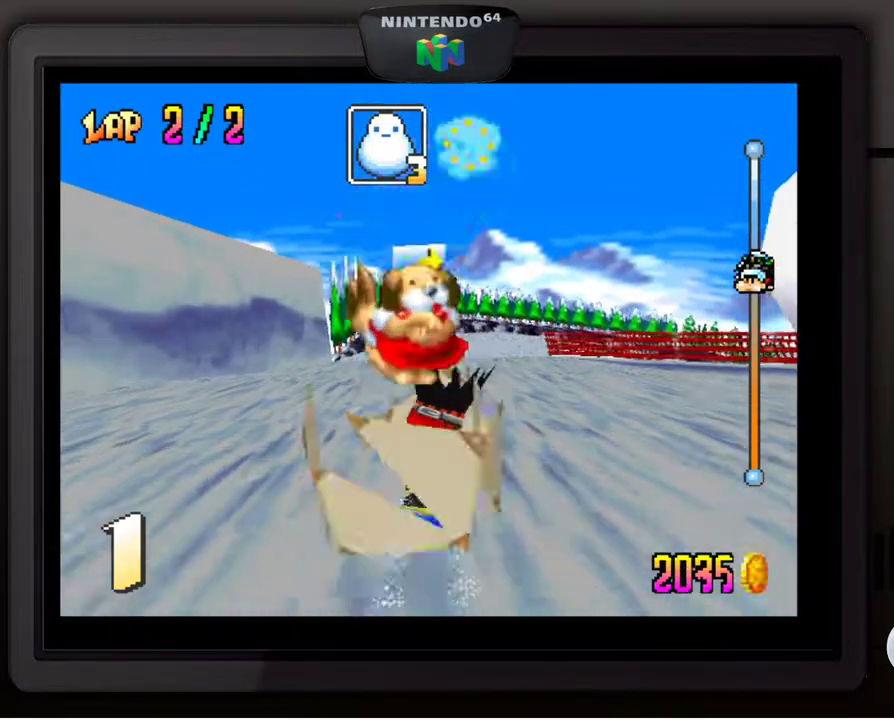
{"buttons": [], "left_stick": "center", "events": []}
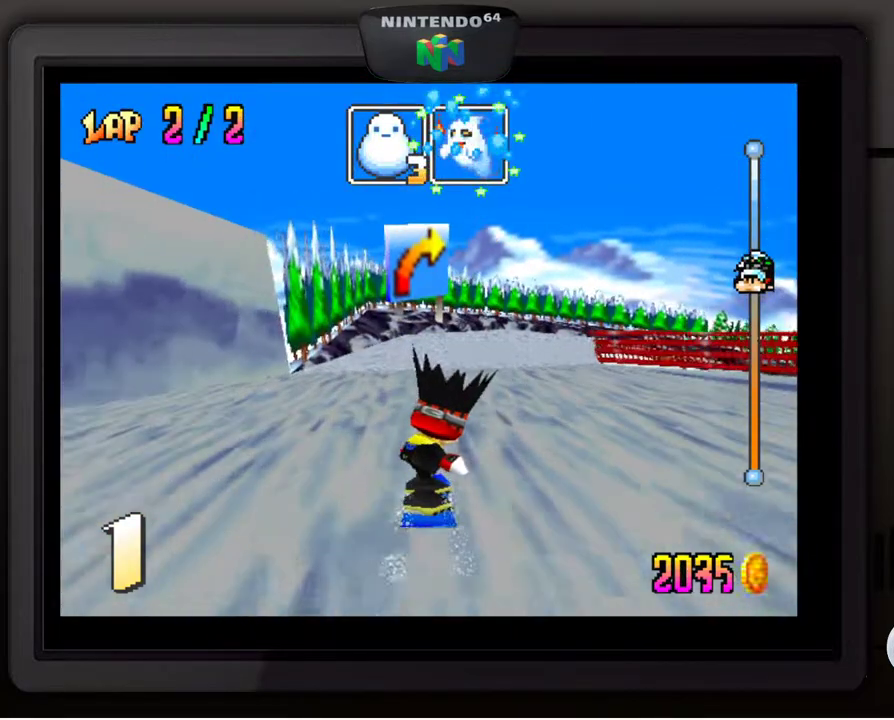
{"buttons": [], "left_stick": "down-right", "events": [[333, "left_stick", "right"], [417, "left_stick", "down-right"]]}
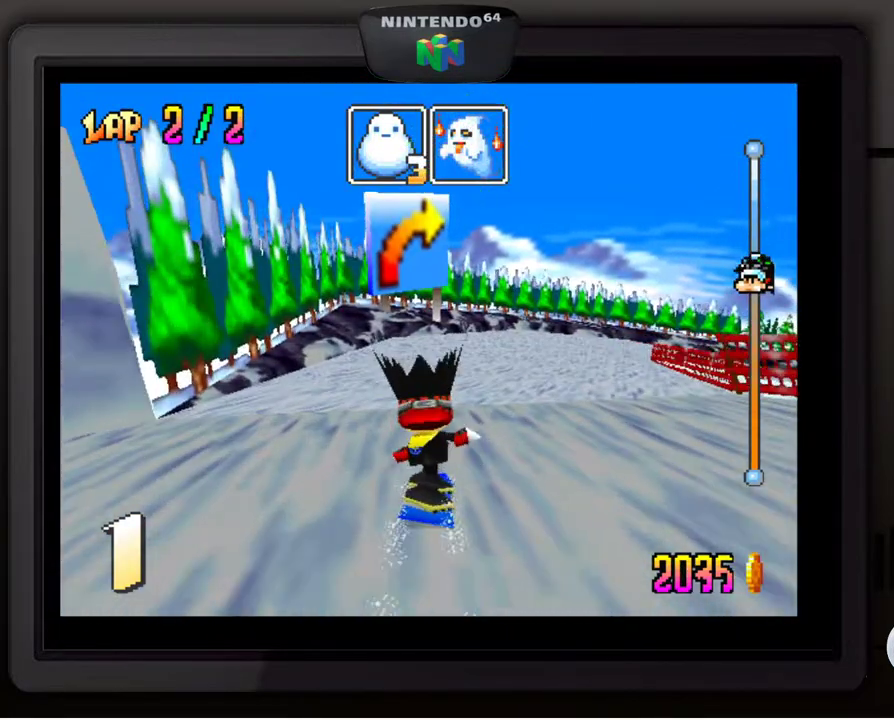
{"buttons": [], "left_stick": "down-right", "events": [[67, "left_stick", "center"], [150, "B", "down"], [267, "B", "up"], [383, "left_stick", "right"], [450, "left_stick", "down-right"]]}
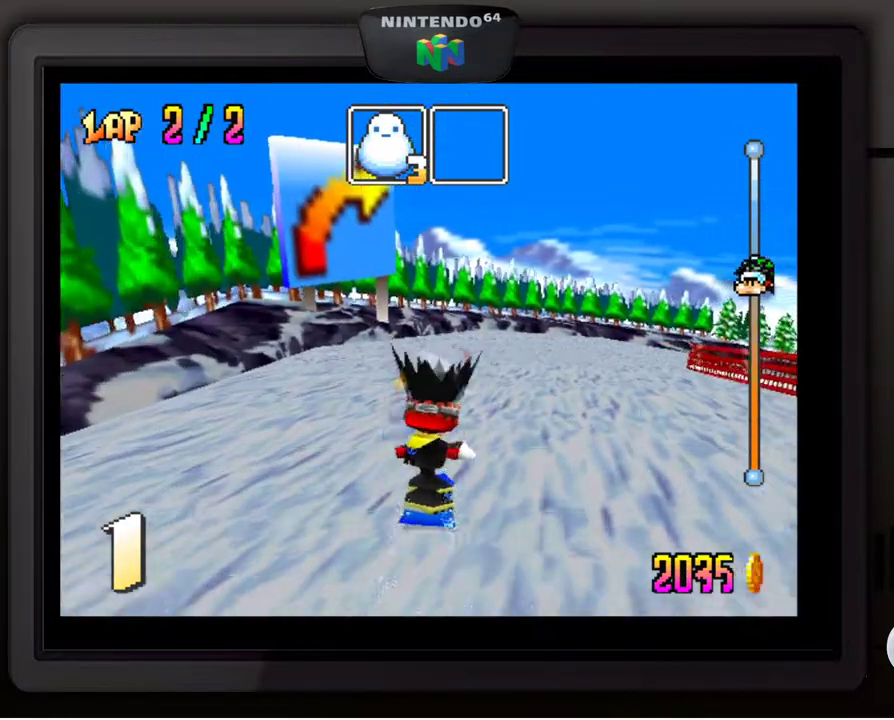
{"buttons": [], "left_stick": "down-right", "events": [[117, "left_stick", "center"], [433, "left_stick", "down-right"]]}
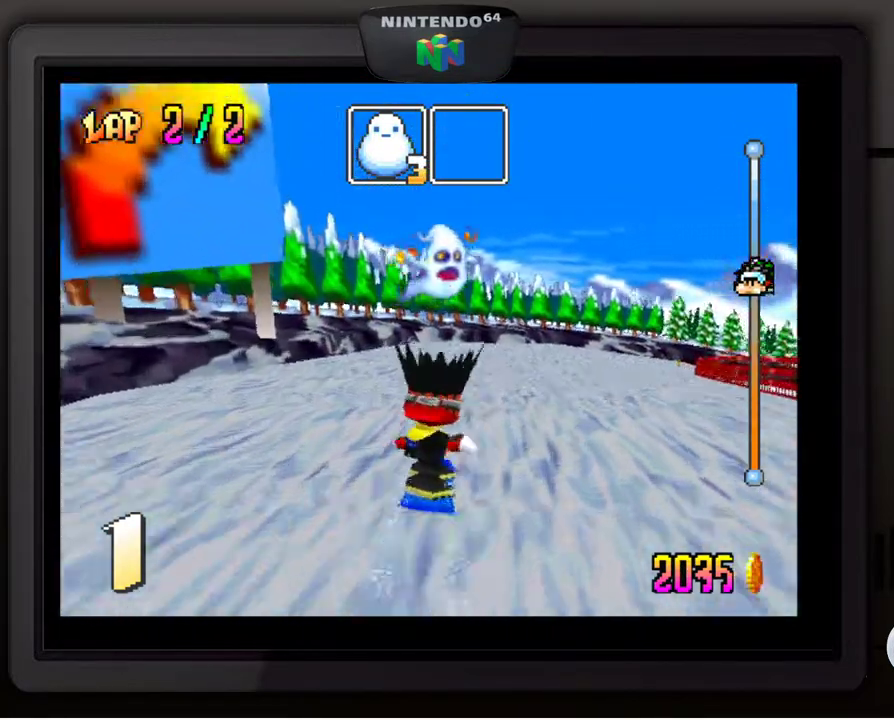
{"buttons": [], "left_stick": "down-right", "events": [[167, "left_stick", "center"], [383, "left_stick", "down-right"]]}
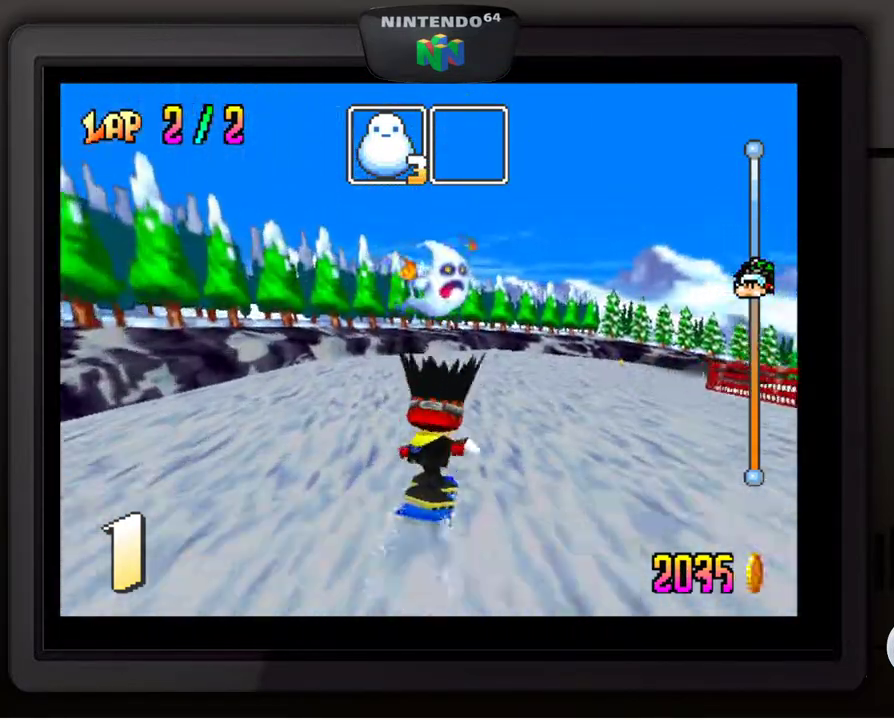
{"buttons": [], "left_stick": "center", "events": [[83, "left_stick", "center"], [267, "left_stick", "down-right"], [467, "left_stick", "center"]]}
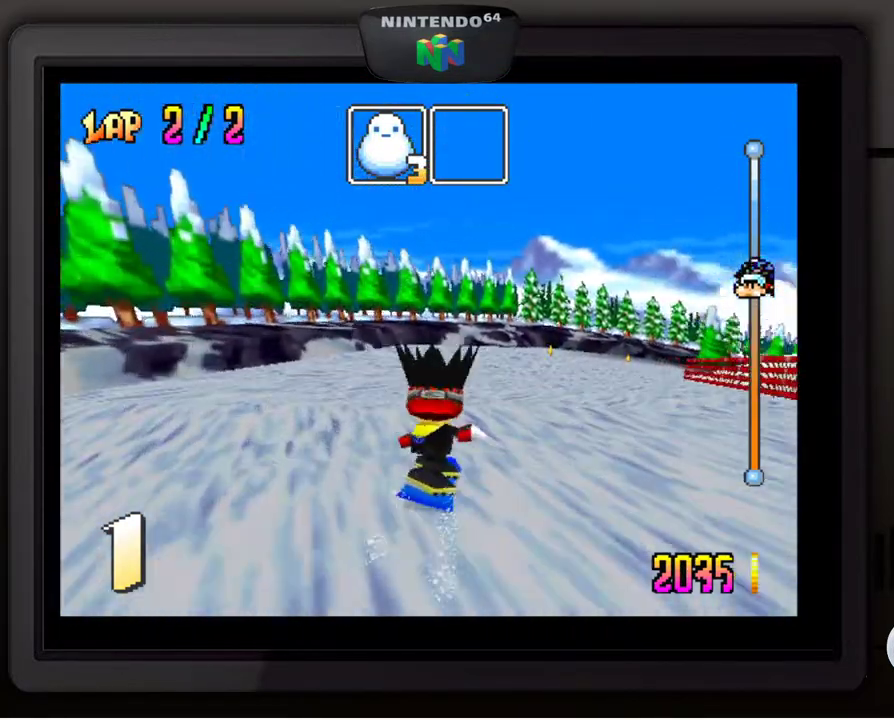
{"buttons": [], "left_stick": "center", "events": []}
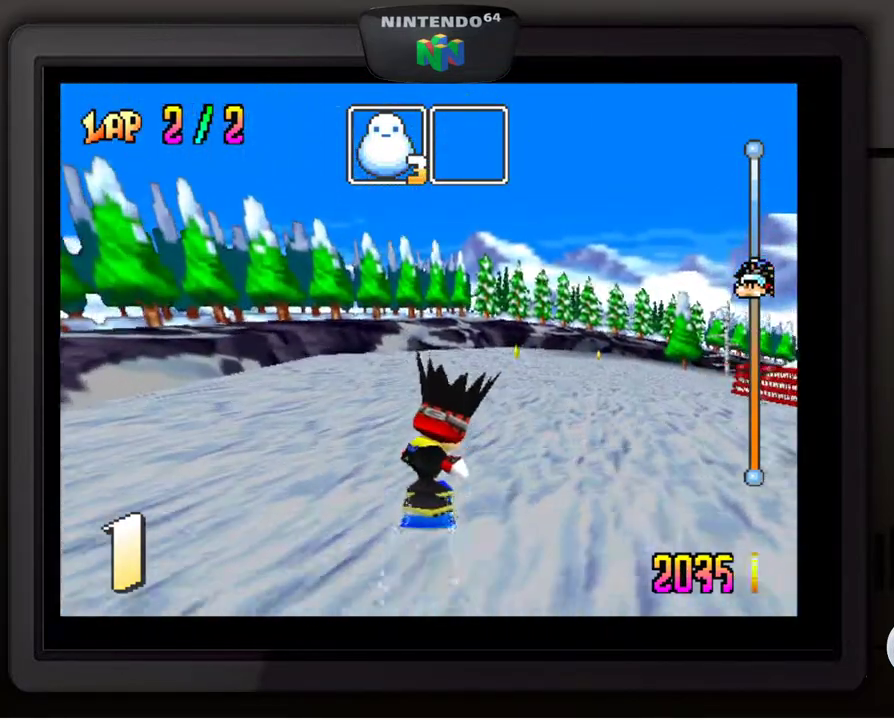
{"buttons": [], "left_stick": "center", "events": [[50, "left_stick", "down-right"], [217, "left_stick", "center"]]}
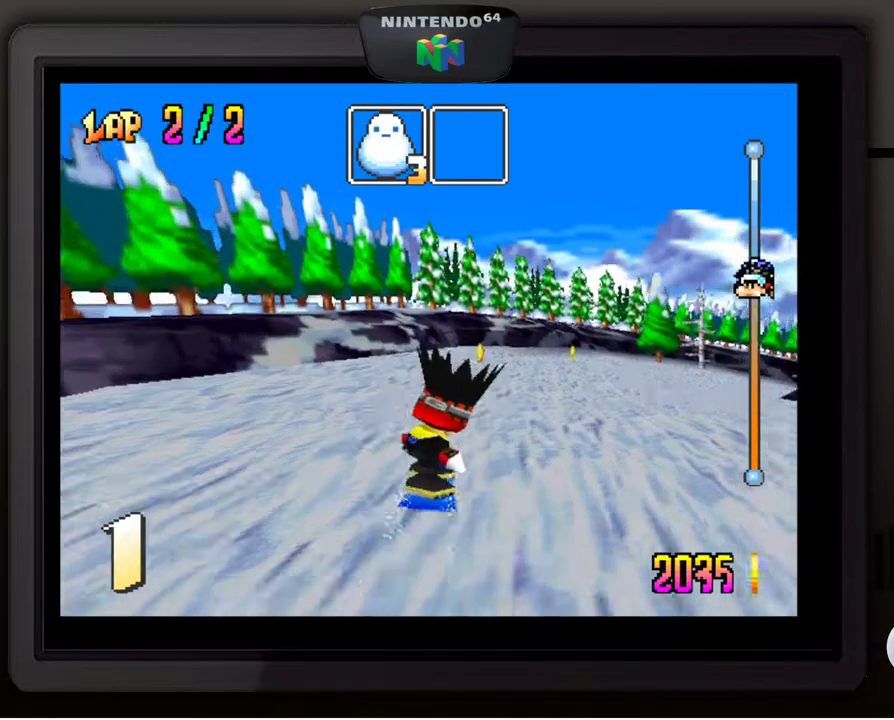
{"buttons": [], "left_stick": "down-right", "events": [[250, "left_stick", "right"], [300, "left_stick", "down-right"]]}
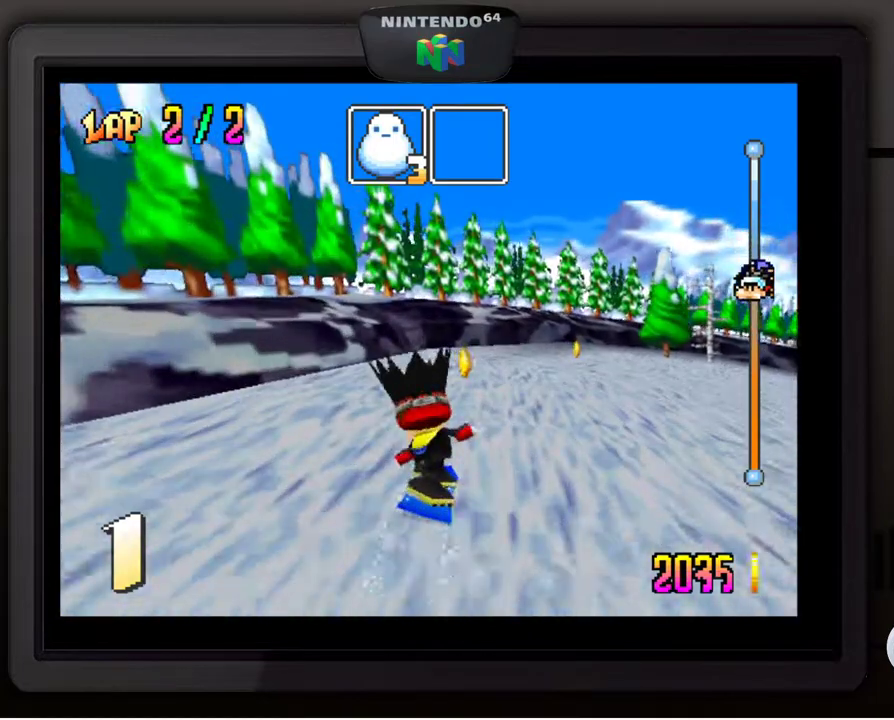
{"buttons": [], "left_stick": "down-right", "events": [[267, "left_stick", "center"], [500, "left_stick", "down-right"]]}
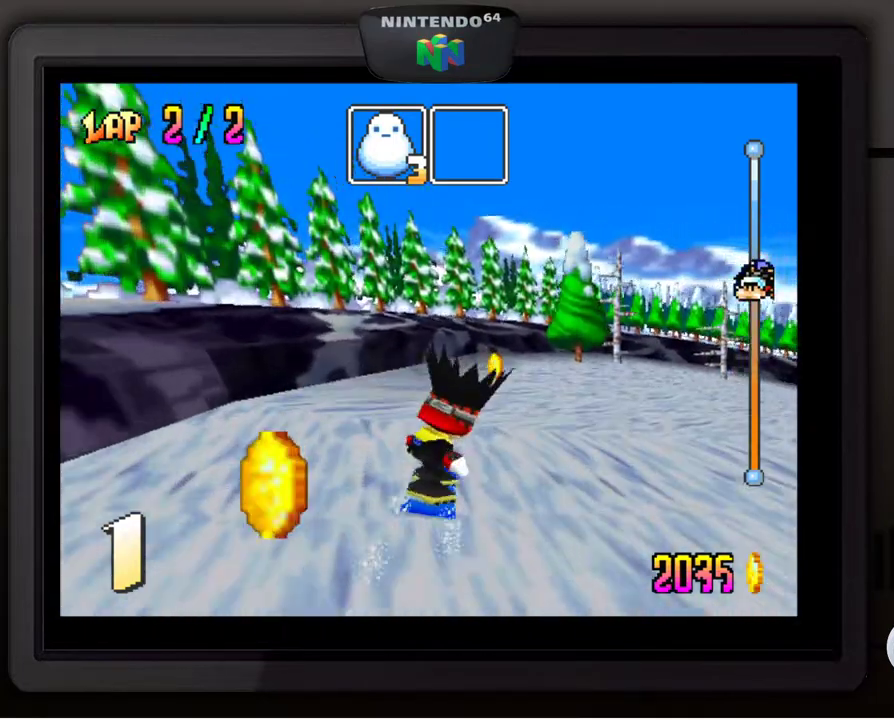
{"buttons": [], "left_stick": "down-right", "events": []}
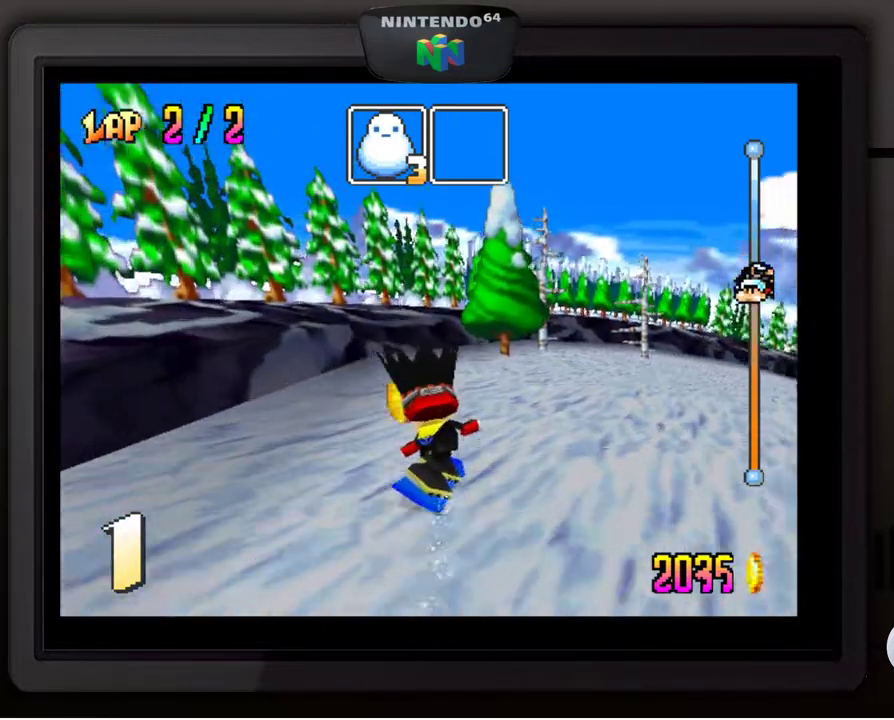
{"buttons": [], "left_stick": "down-right", "events": [[300, "left_stick", "center"], [450, "left_stick", "down-right"]]}
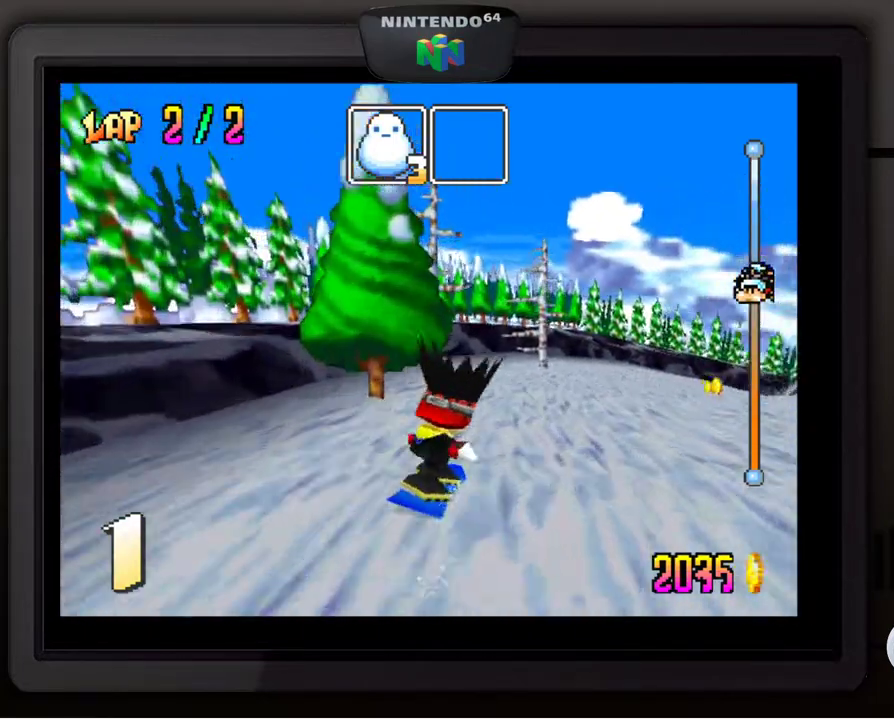
{"buttons": [], "left_stick": "down-right", "events": []}
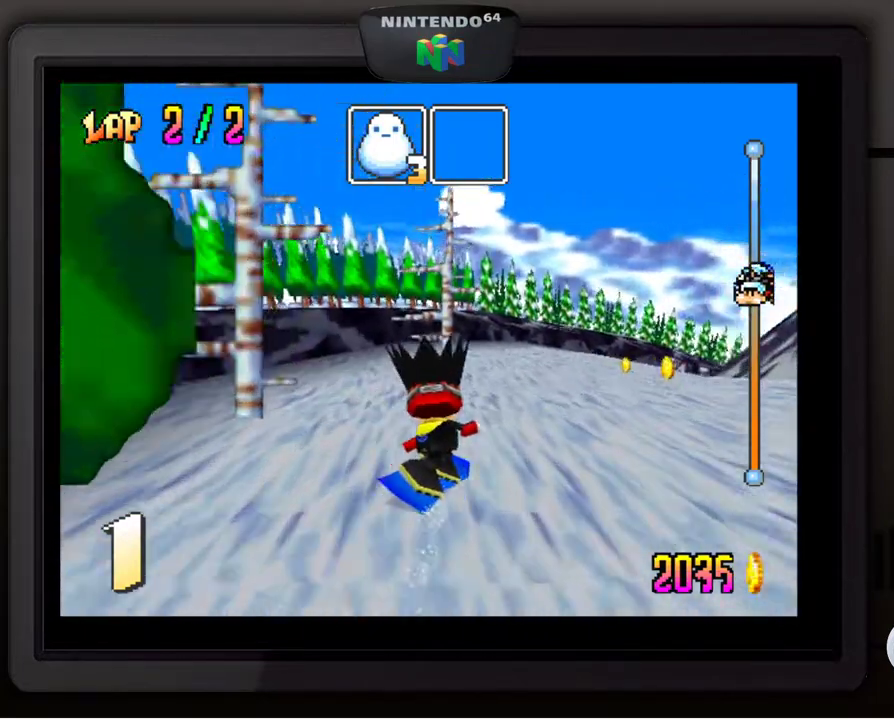
{"buttons": [], "left_stick": "right", "events": [[17, "left_stick", "center"], [483, "left_stick", "right"]]}
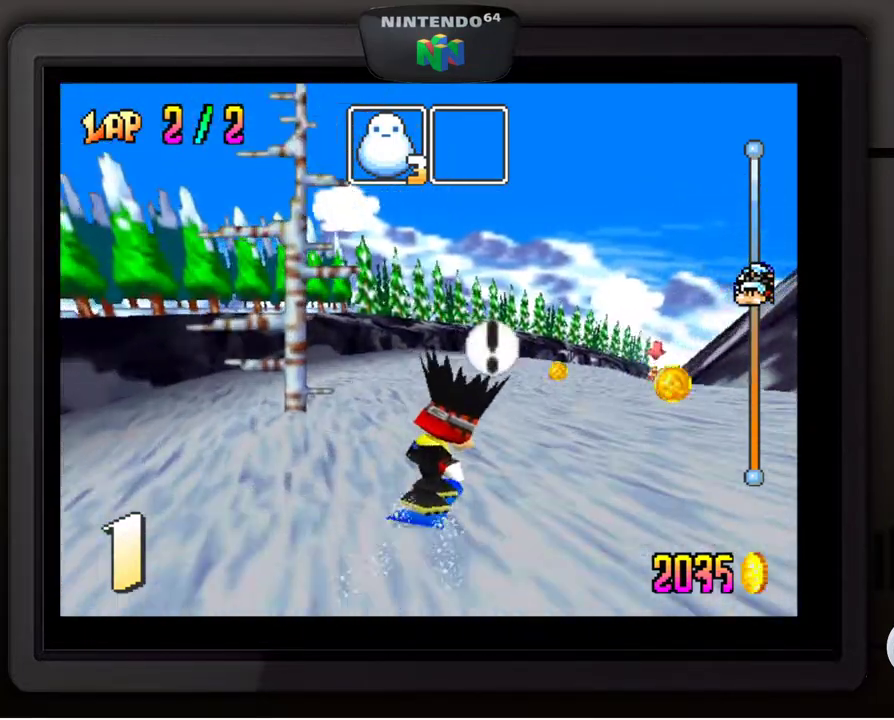
{"buttons": [], "left_stick": "right", "events": [[83, "left_stick", "down-right"], [300, "left_stick", "center"], [500, "left_stick", "right"]]}
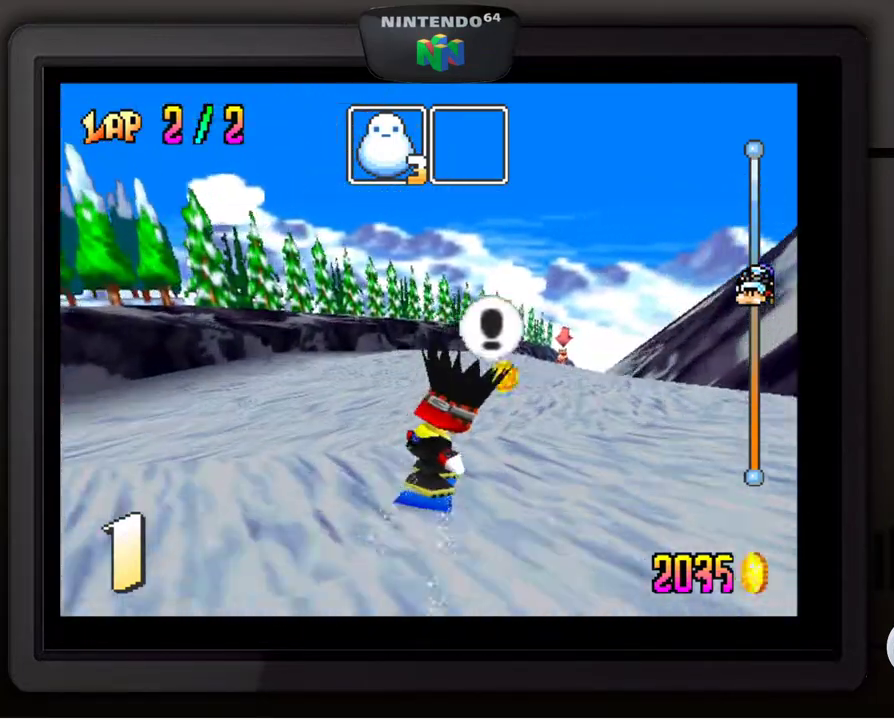
{"buttons": [], "left_stick": "center", "events": [[300, "left_stick", "center"]]}
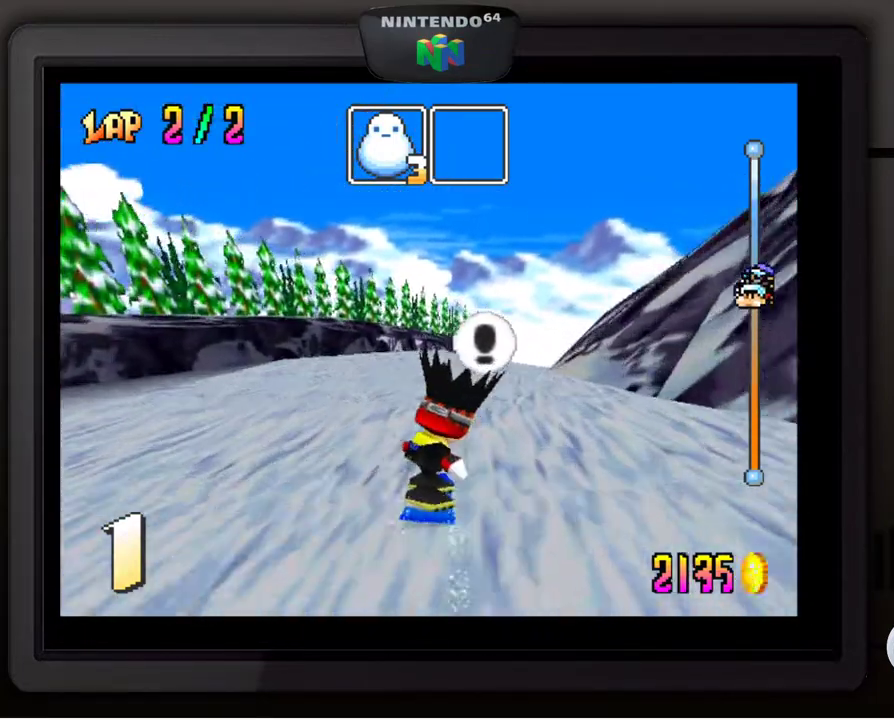
{"buttons": [], "left_stick": "center", "events": [[250, "left_stick", "right"], [317, "left_stick", "down-right"], [450, "left_stick", "center"]]}
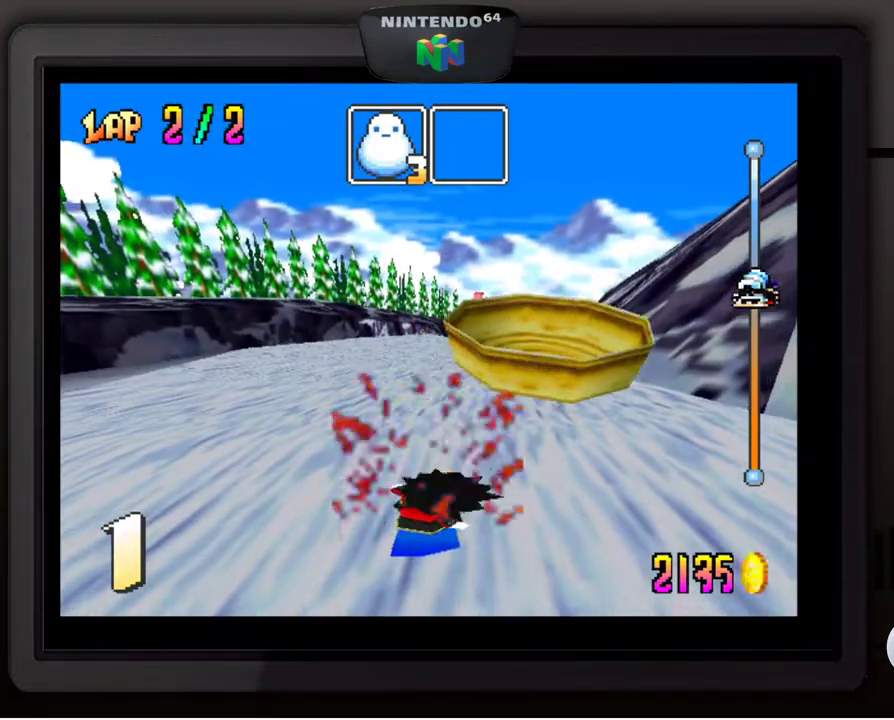
{"buttons": [], "left_stick": "center", "events": [[117, "A", "down"], [183, "A", "up"], [283, "A", "down"], [333, "A", "up"], [417, "A", "down"], [500, "A", "up"]]}
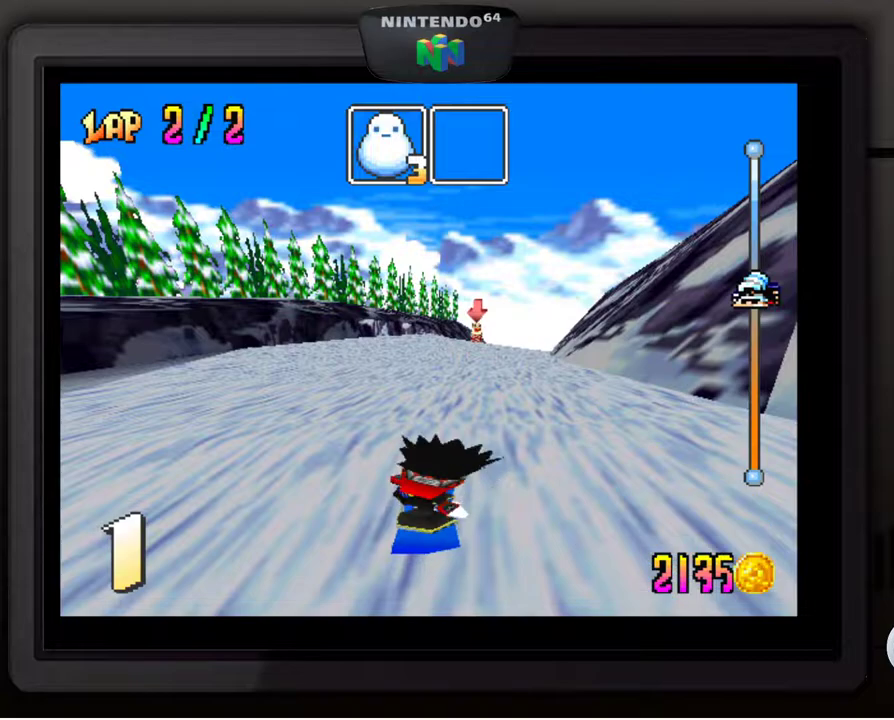
{"buttons": [], "left_stick": "center", "events": [[67, "A", "down"], [150, "A", "up"], [233, "A", "down"], [317, "A", "up"], [367, "A", "down"], [450, "A", "up"]]}
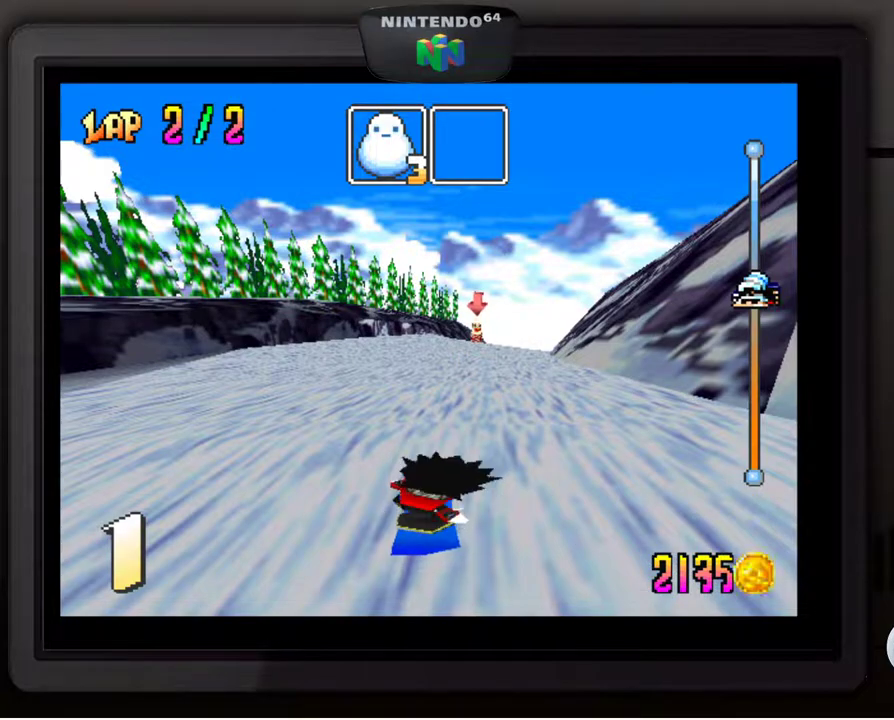
{"buttons": [], "left_stick": "center", "events": [[33, "A", "down"], [117, "A", "up"], [183, "A", "down"], [267, "A", "up"], [367, "A", "down"], [417, "A", "up"]]}
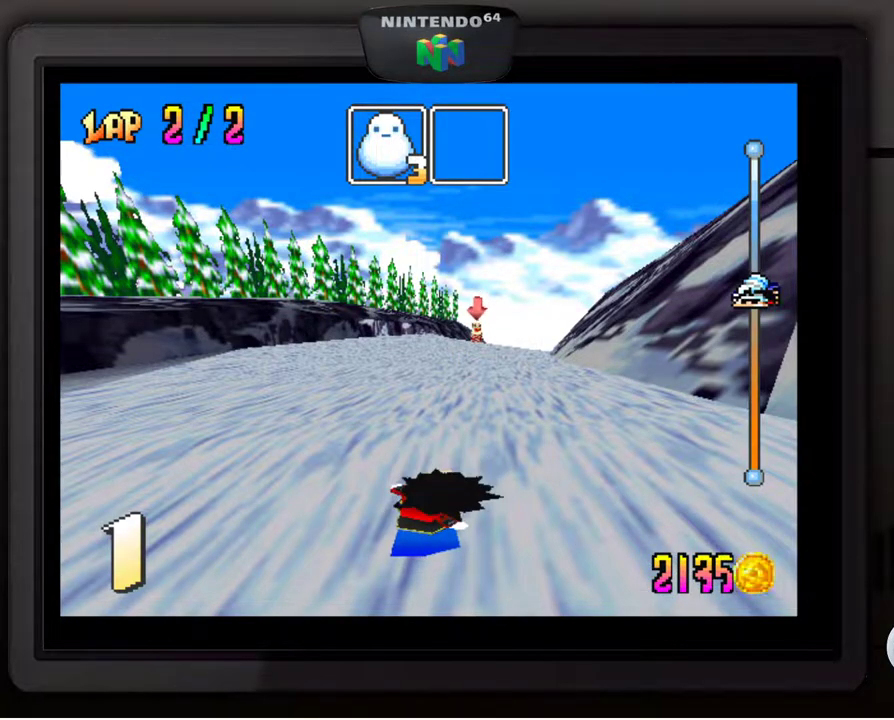
{"buttons": ["A"], "left_stick": "center", "events": [[17, "A", "down"], [83, "A", "up"], [167, "A", "down"], [250, "A", "up"], [350, "A", "down"], [417, "A", "up"], [500, "A", "down"]]}
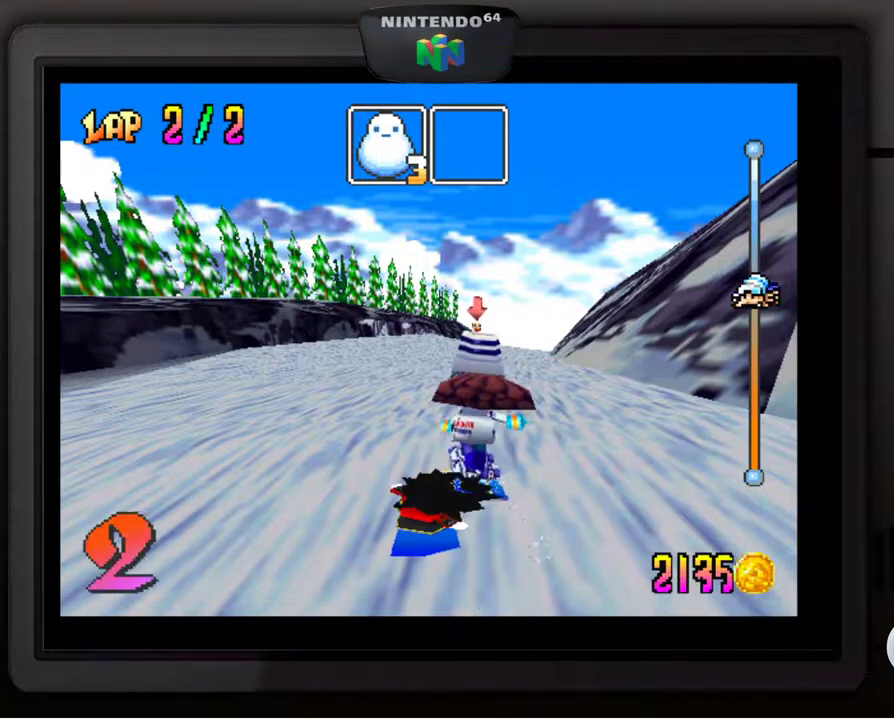
{"buttons": ["A"], "left_stick": "center", "events": [[67, "A", "up"], [150, "A", "down"], [250, "A", "up"], [317, "Z", "down"], [450, "Z", "up"], [483, "A", "down"]]}
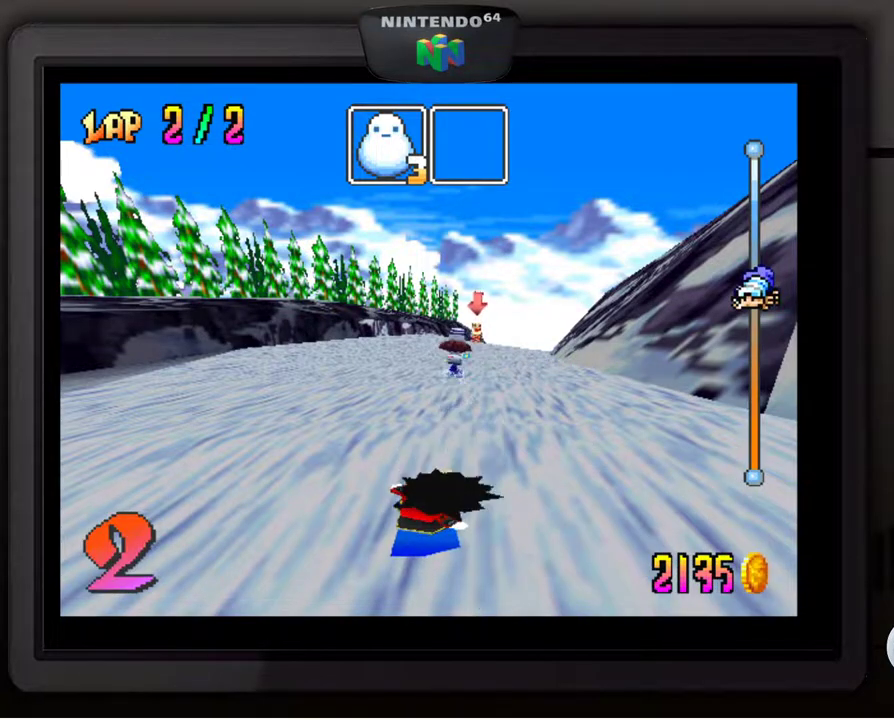
{"buttons": ["A"], "left_stick": "center", "events": [[100, "A", "up"], [167, "A", "down"], [250, "A", "up"], [317, "A", "down"], [400, "A", "up"], [467, "A", "down"]]}
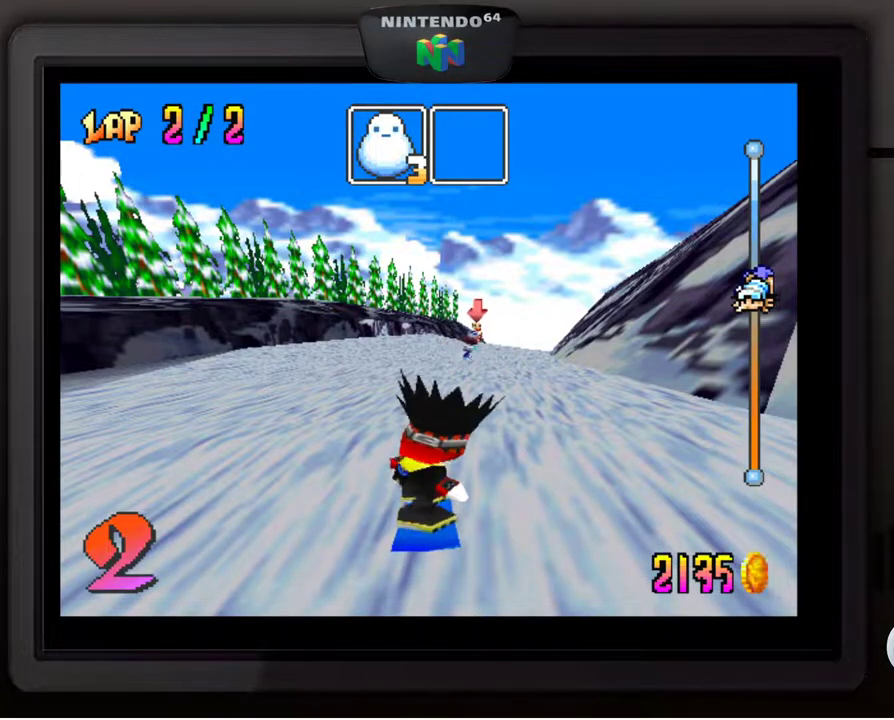
{"buttons": [], "left_stick": "center", "events": [[50, "A", "up"], [150, "left_stick", "right"], [333, "left_stick", "center"]]}